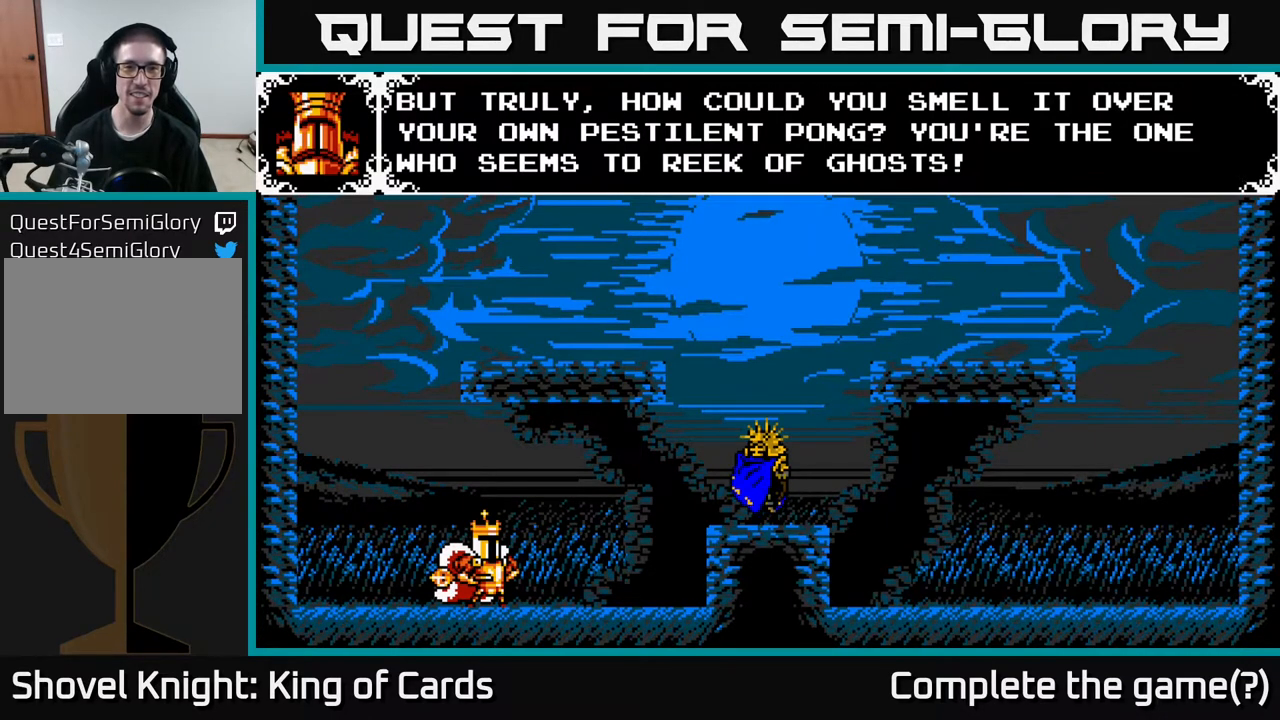
Gameplay with a controller (Xbox layout); each line is a JSON object with the inputs held at the frame after it. "events" lists button and stick changes between this image and that frame as [ms after this image, input, new state], when the widget could be followed in between. Not read: left_stick right_stick.
{"buttons": [], "events": [[33, "A", "down"], [283, "A", "up"]]}
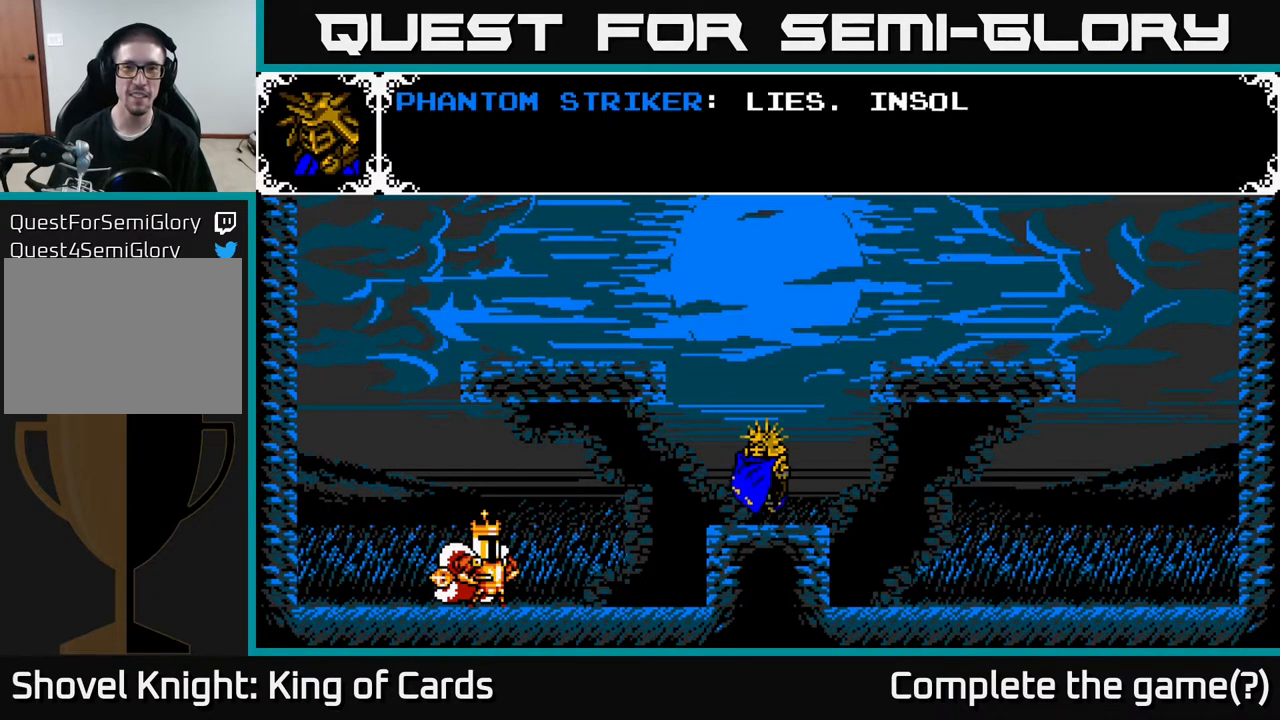
{"buttons": ["A"], "events": [[17, "A", "down"]]}
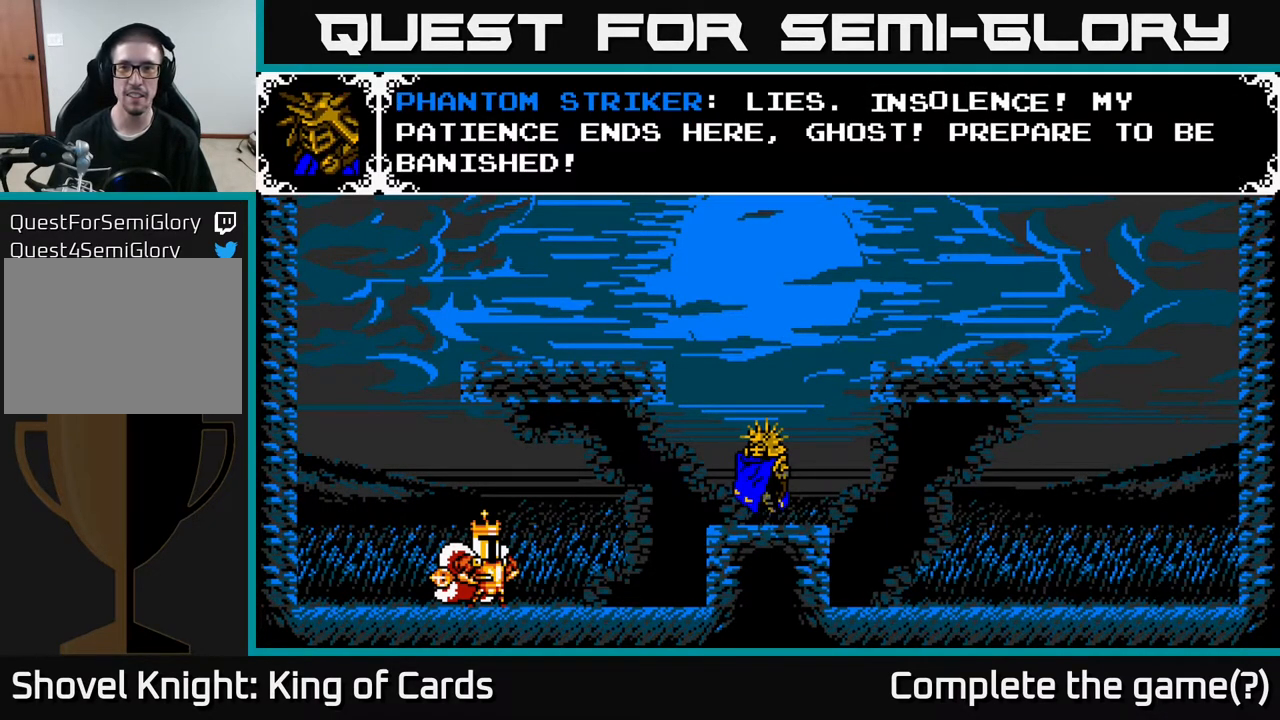
{"buttons": [], "events": [[50, "A", "up"]]}
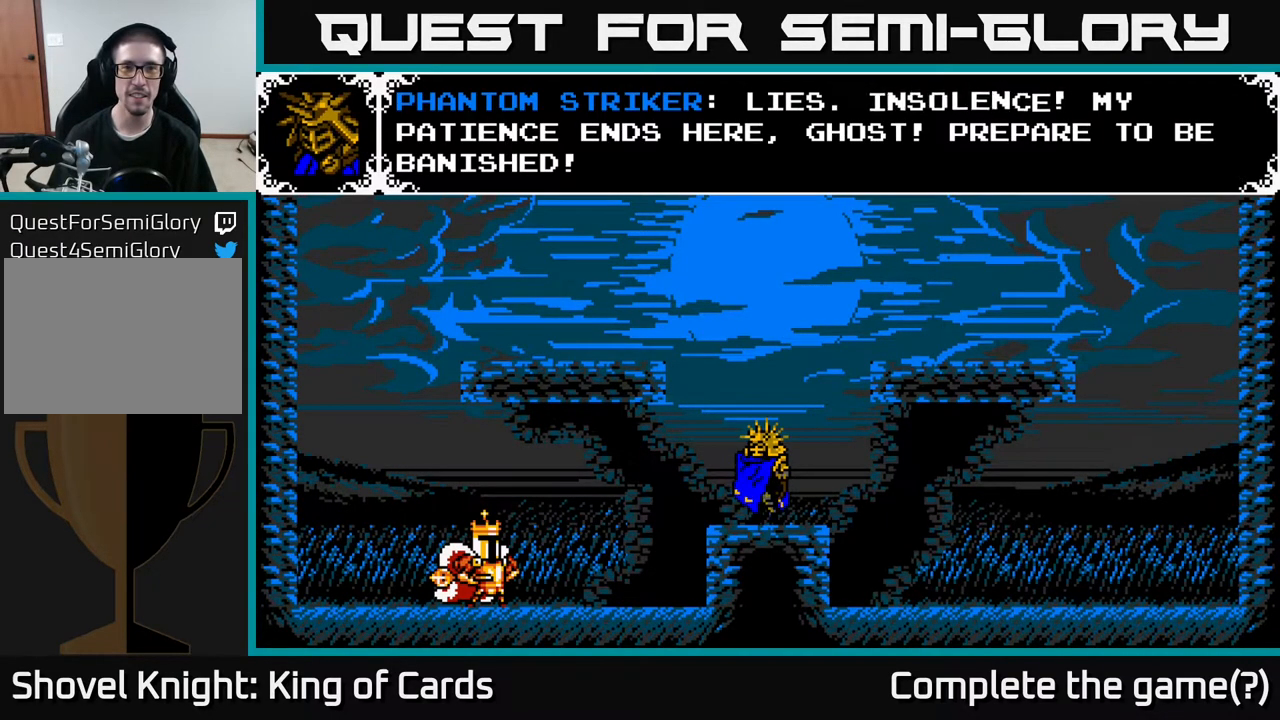
{"buttons": ["DPAD_RIGHT"], "events": [[317, "DPAD_RIGHT", "down"]]}
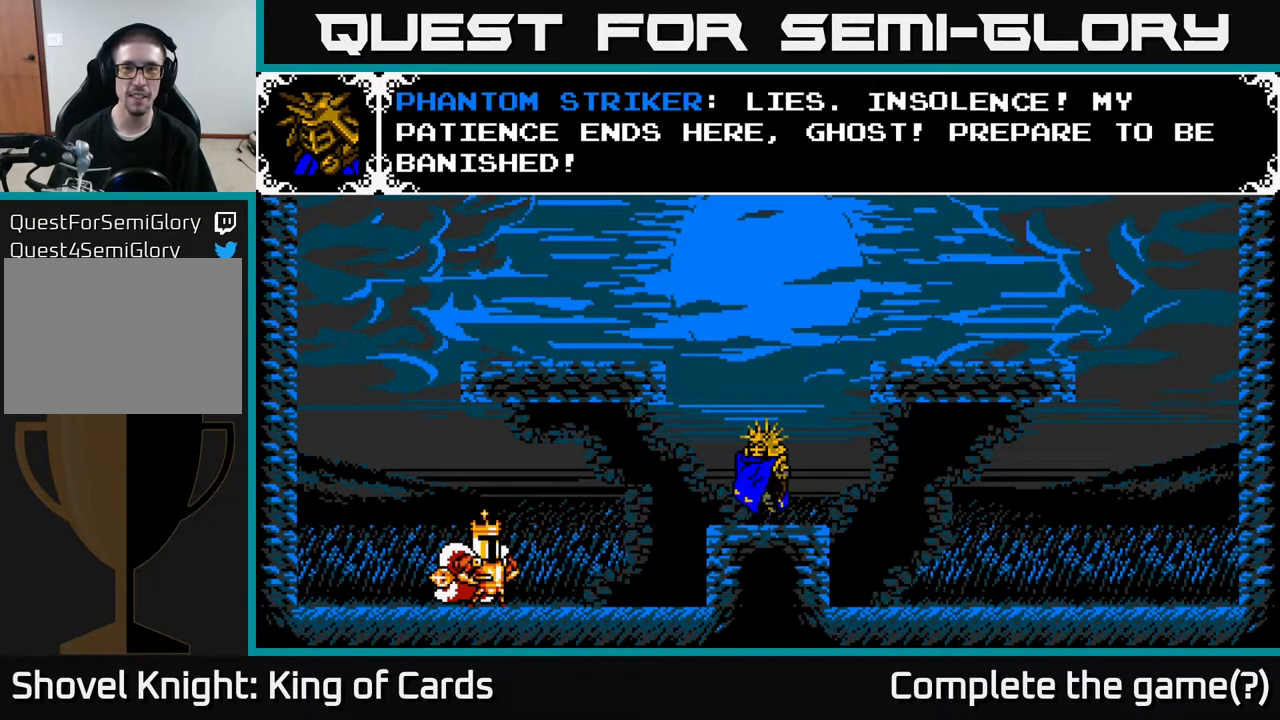
{"buttons": ["A", "DPAD_RIGHT"], "events": [[417, "A", "down"]]}
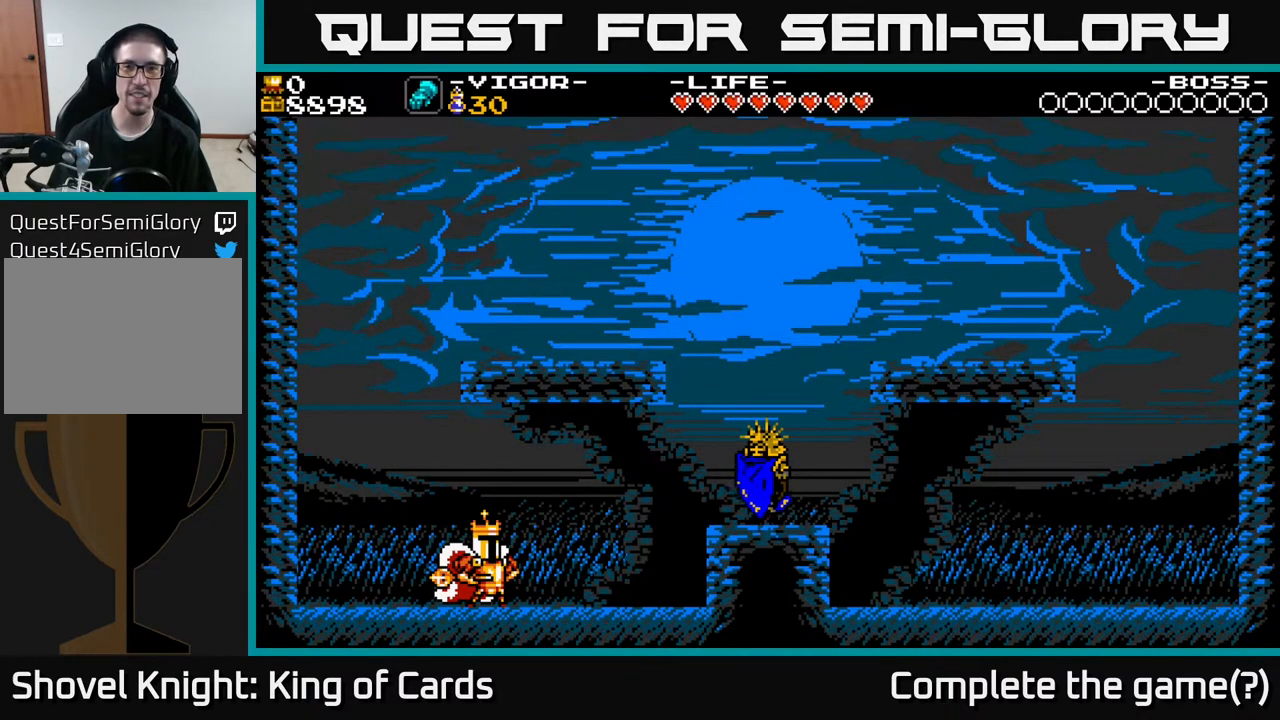
{"buttons": ["DPAD_RIGHT"], "events": [[33, "A", "up"]]}
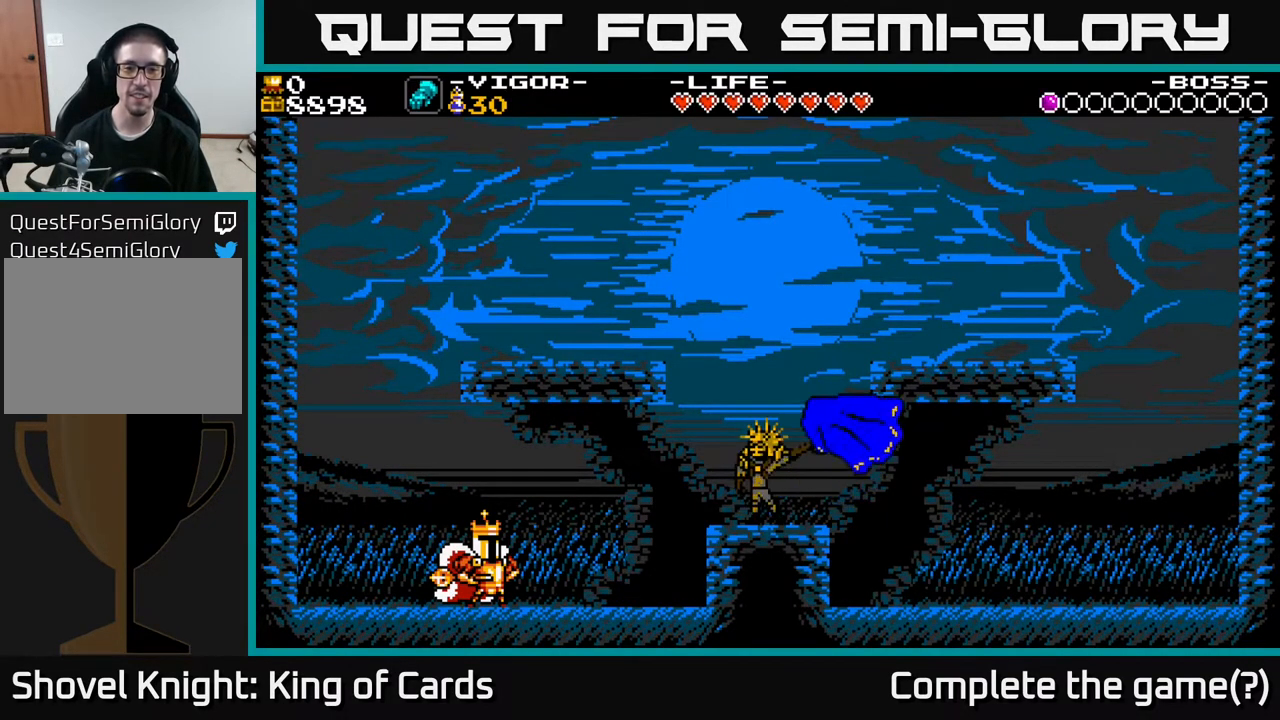
{"buttons": ["DPAD_RIGHT"], "events": [[17, "DPAD_RIGHT", "up"], [133, "DPAD_RIGHT", "down"]]}
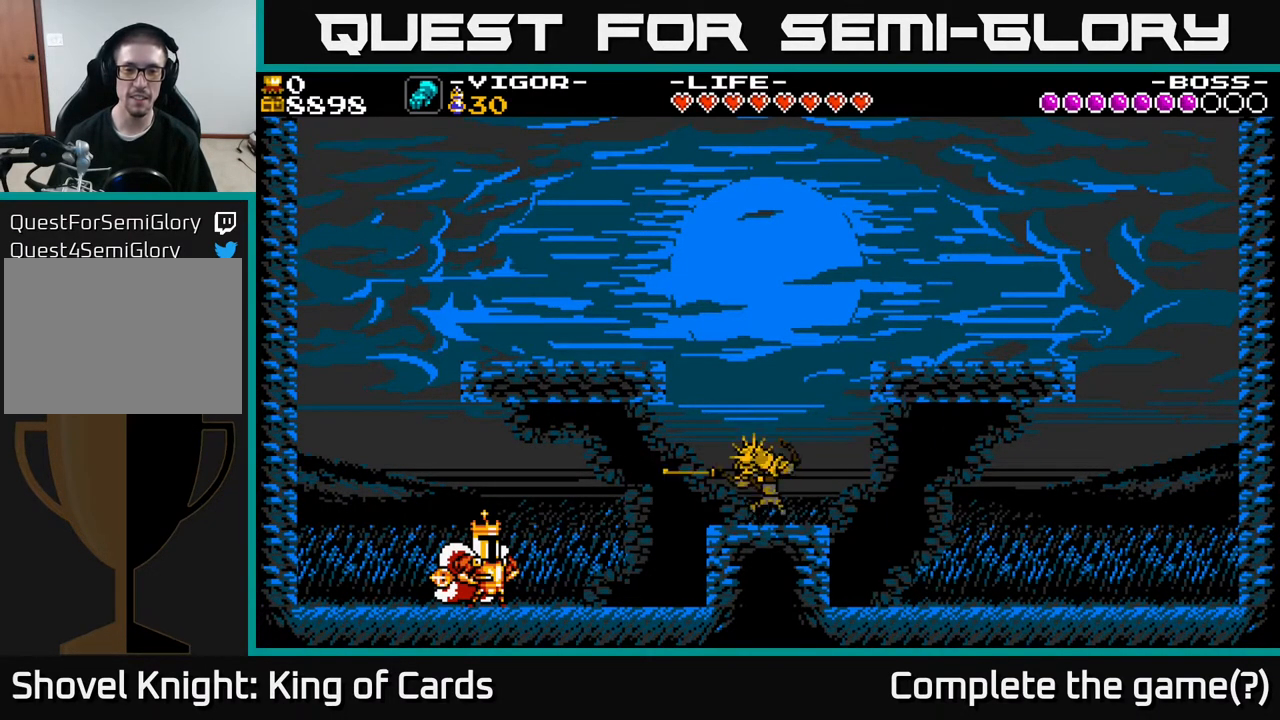
{"buttons": ["DPAD_RIGHT"], "events": [[233, "DPAD_RIGHT", "up"], [467, "DPAD_RIGHT", "down"]]}
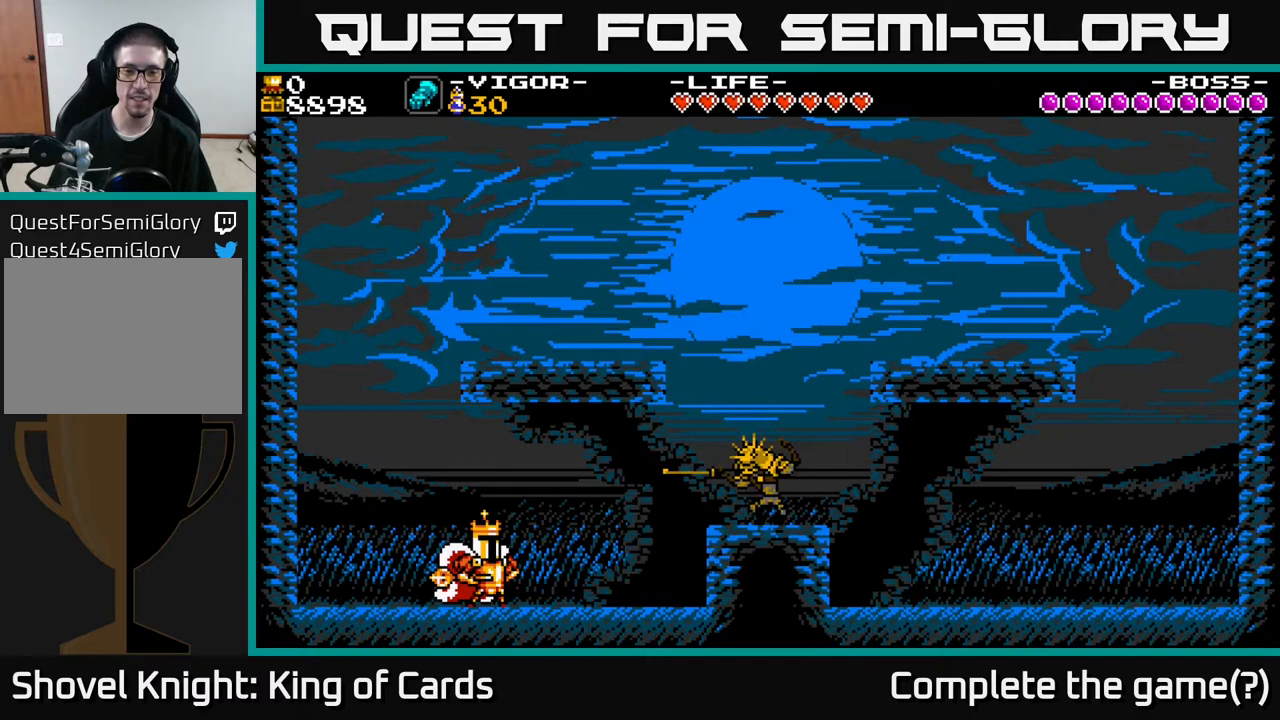
{"buttons": ["DPAD_RIGHT"], "events": []}
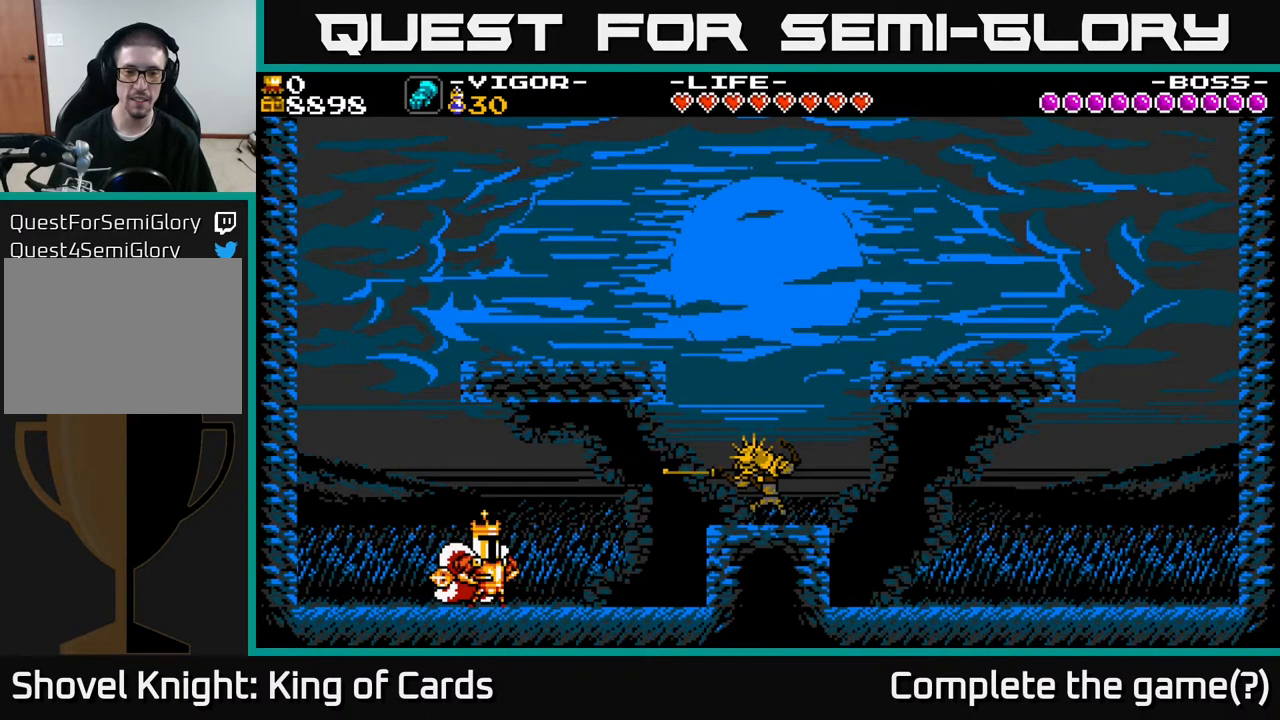
{"buttons": ["DPAD_RIGHT"], "events": [[400, "DPAD_RIGHT", "up"], [483, "DPAD_RIGHT", "down"]]}
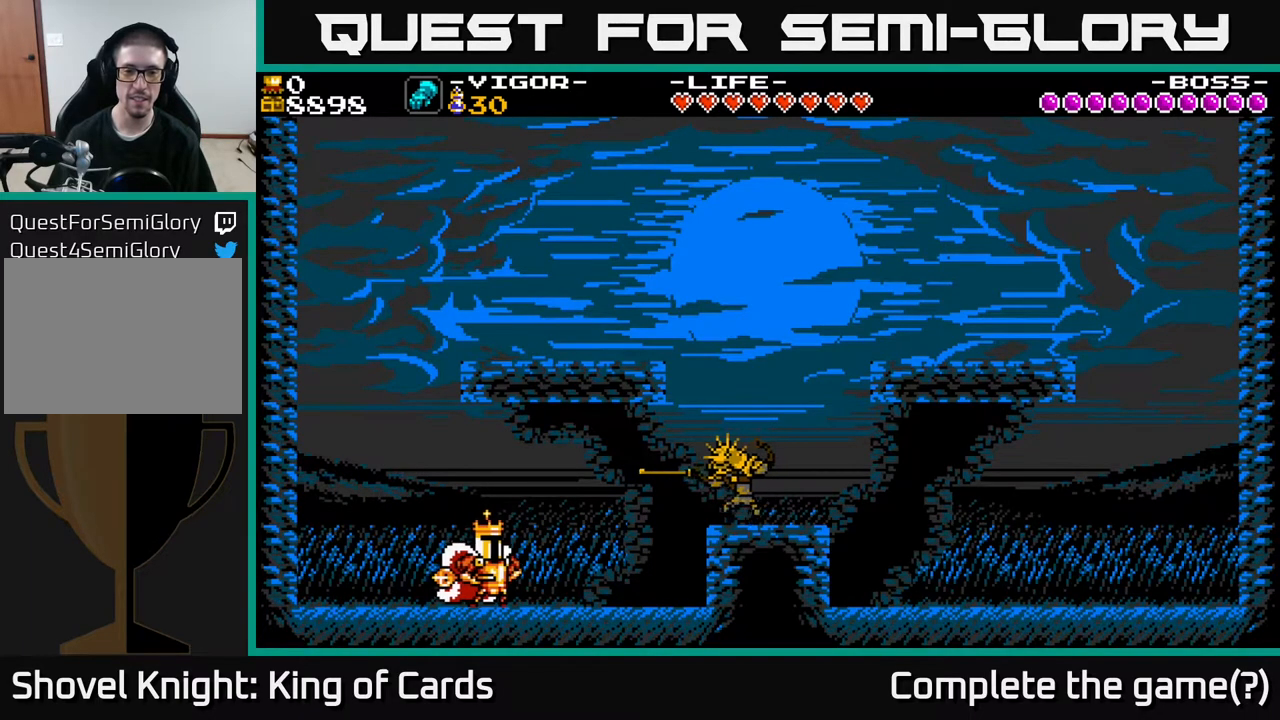
{"buttons": [], "events": [[217, "A", "down"], [333, "A", "up"], [333, "X", "down"], [383, "DPAD_RIGHT", "up"], [467, "X", "up"]]}
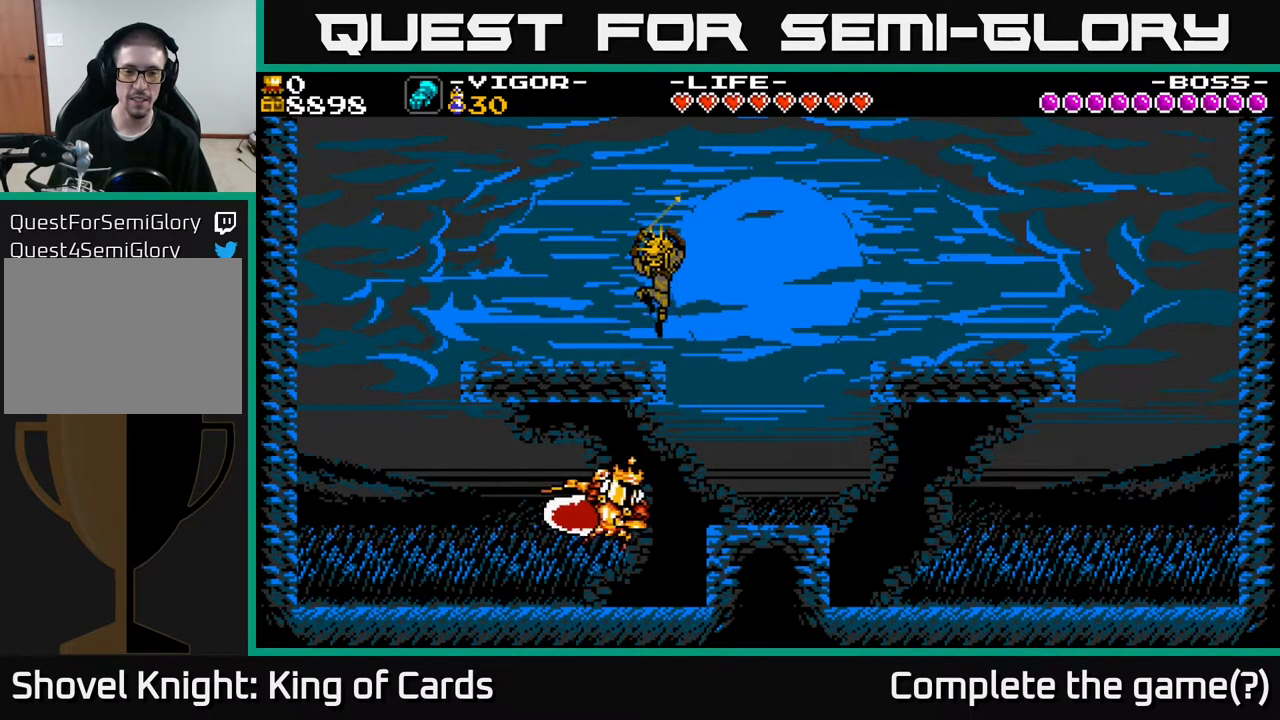
{"buttons": ["DPAD_RIGHT"], "events": [[367, "DPAD_RIGHT", "down"]]}
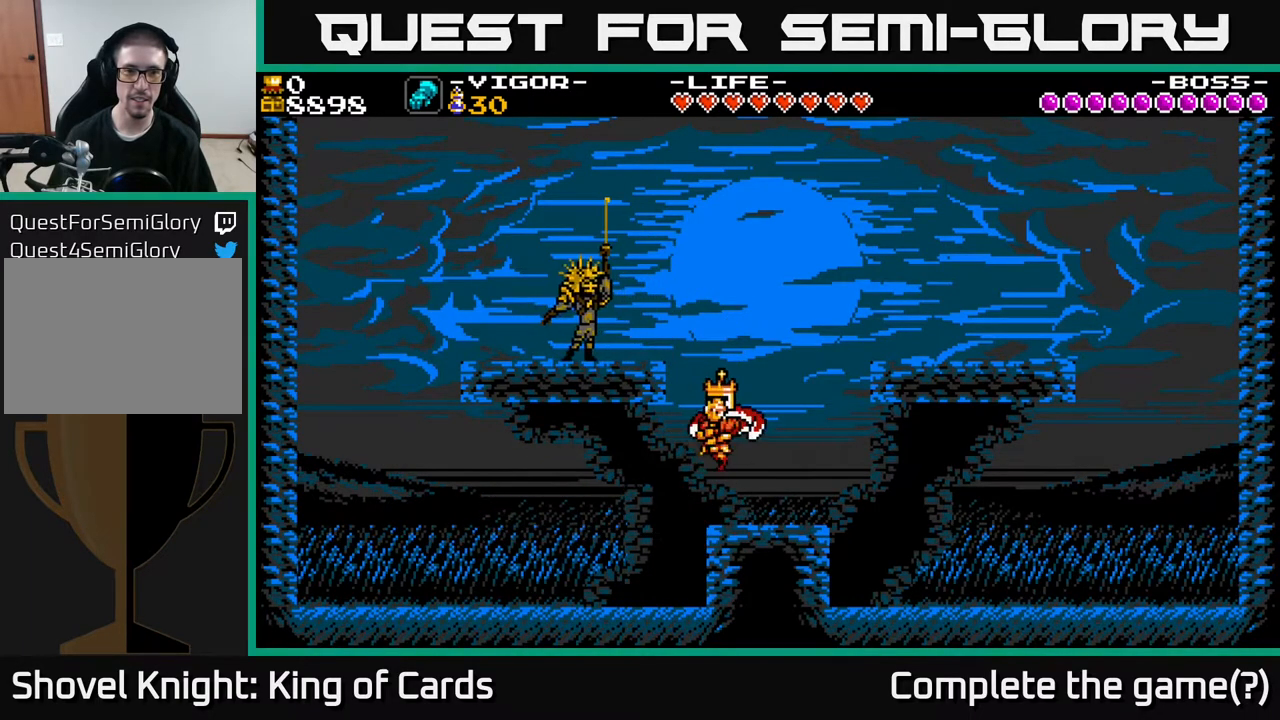
{"buttons": ["DPAD_LEFT"], "events": [[217, "DPAD_RIGHT", "up"], [300, "DPAD_LEFT", "down"]]}
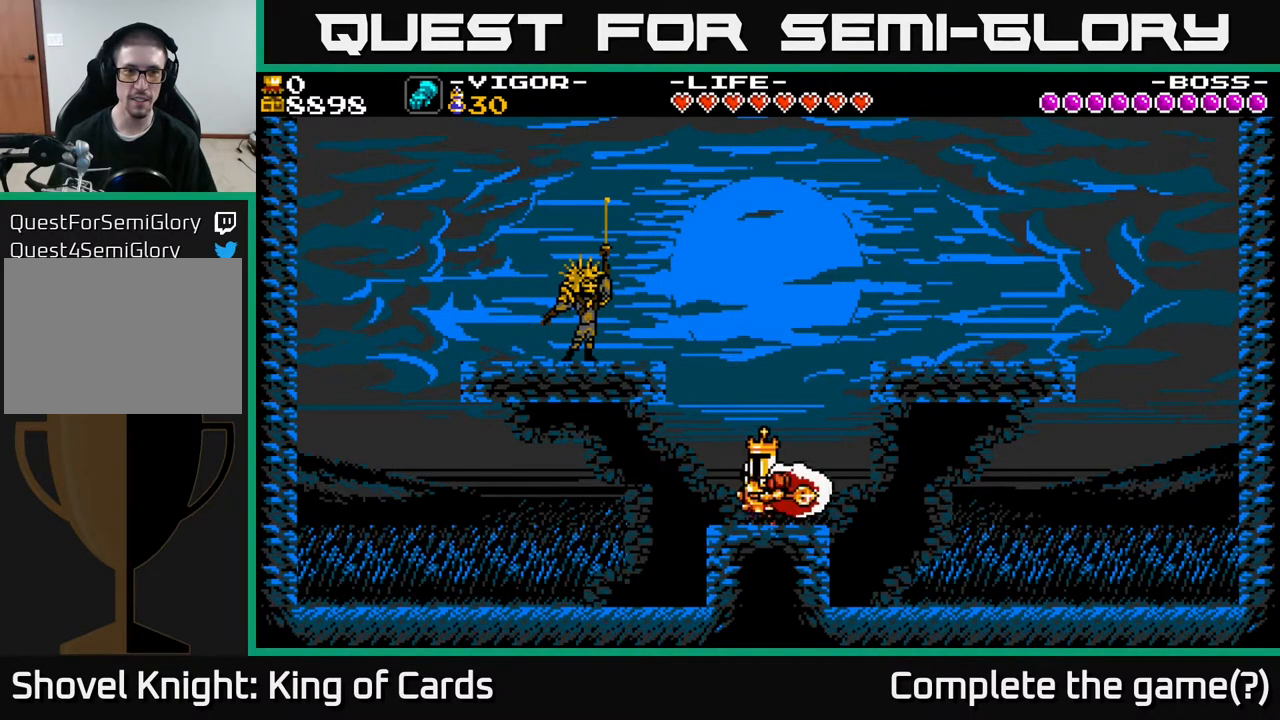
{"buttons": ["A", "DPAD_LEFT"], "events": [[17, "DPAD_LEFT", "up"], [183, "A", "down"], [433, "DPAD_LEFT", "down"]]}
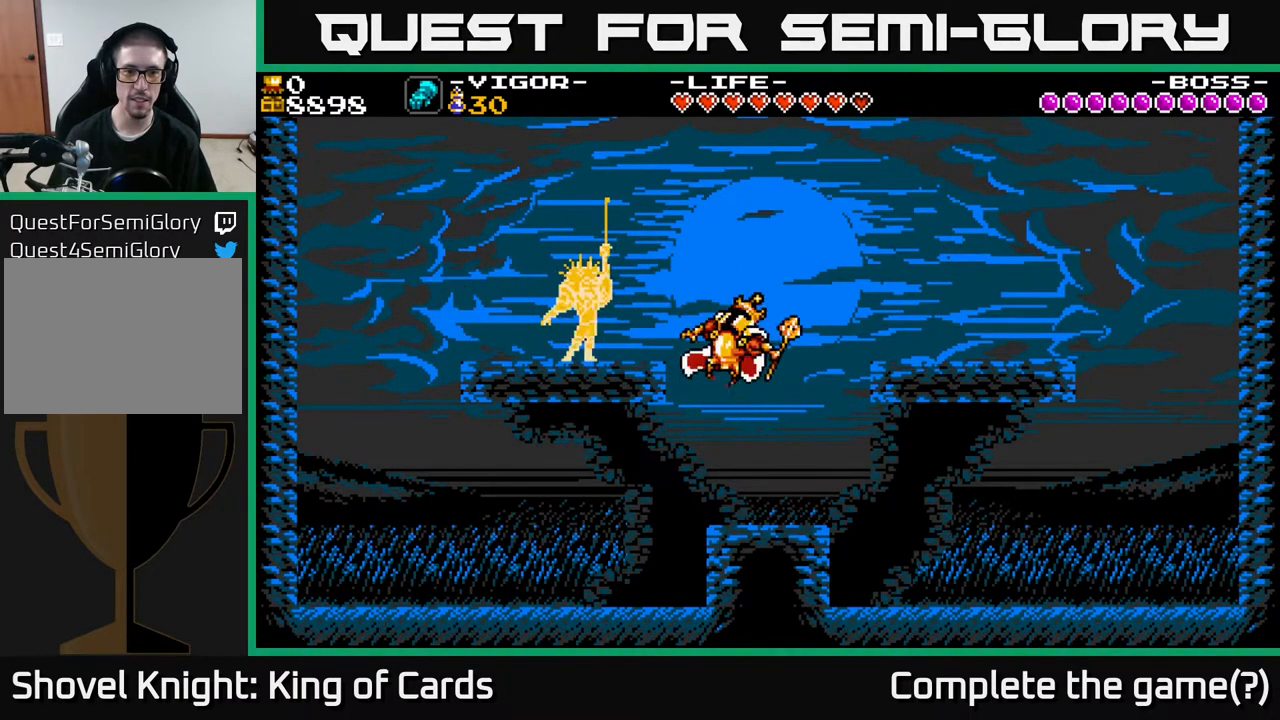
{"buttons": [], "events": [[17, "X", "down"], [217, "A", "up"], [233, "X", "up"], [350, "DPAD_LEFT", "up"]]}
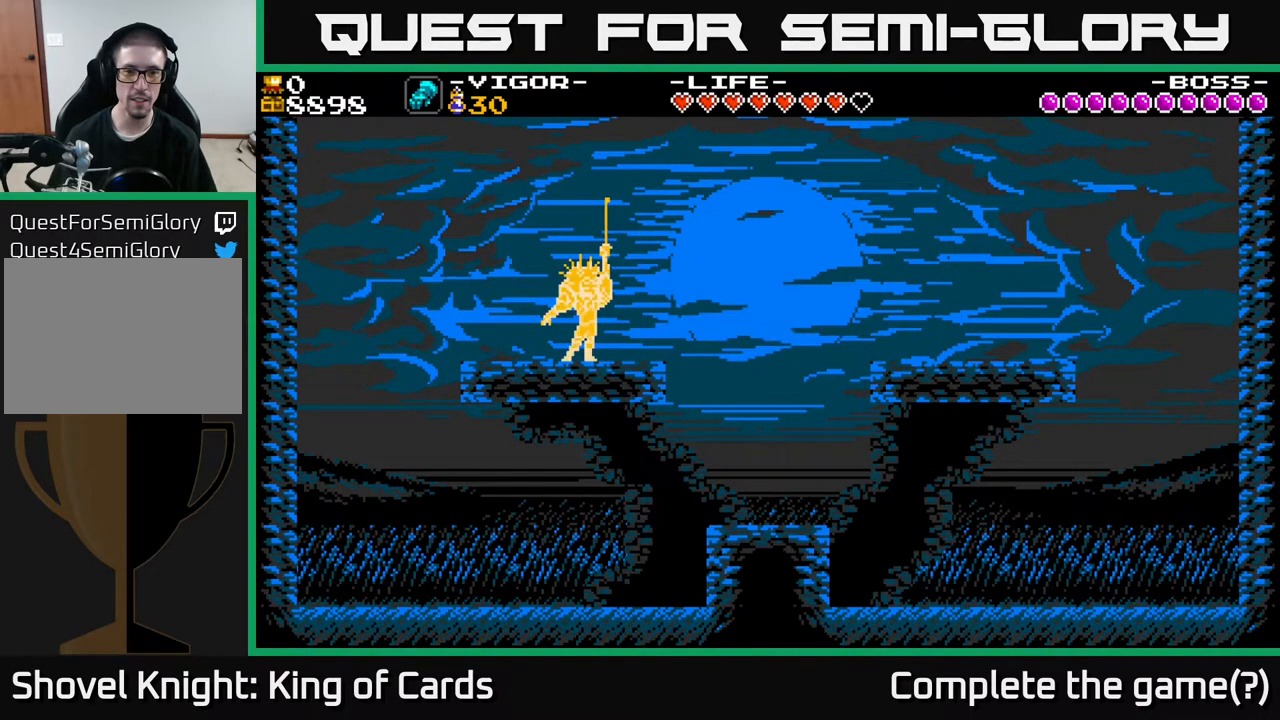
{"buttons": ["A", "DPAD_LEFT"], "events": [[217, "A", "down"], [233, "DPAD_LEFT", "down"]]}
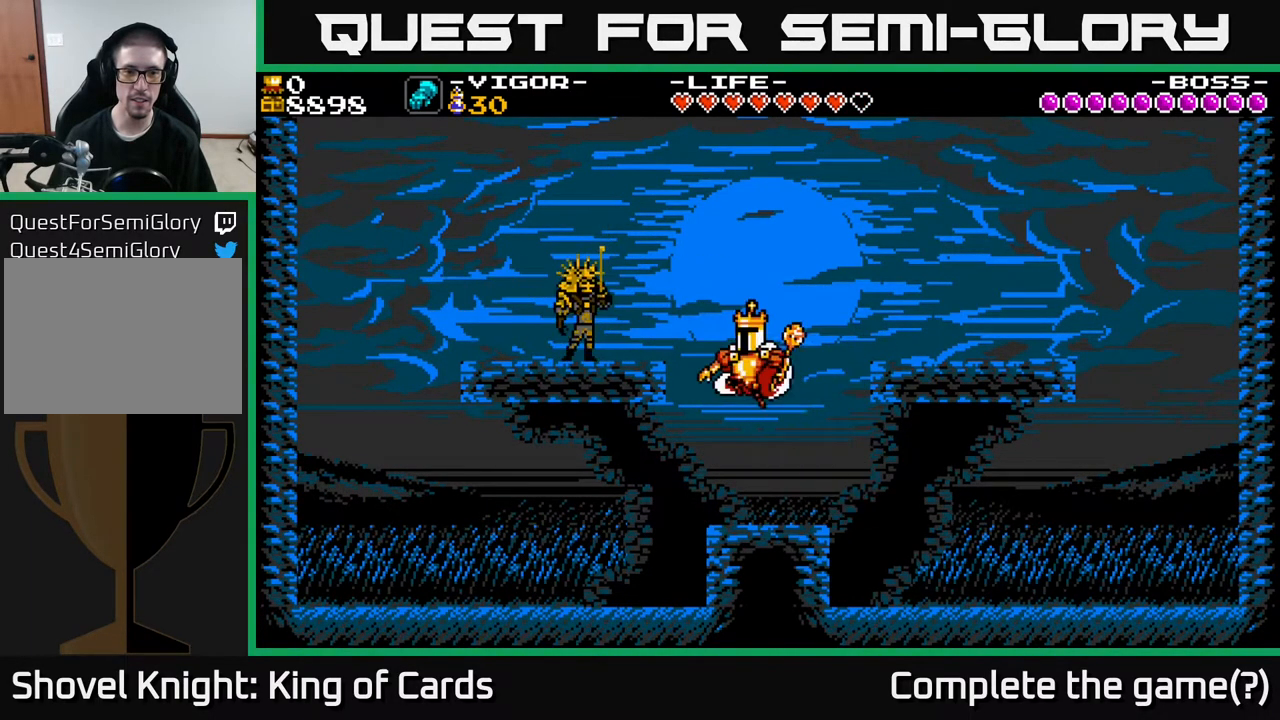
{"buttons": [], "events": [[100, "X", "down"], [267, "X", "up"], [283, "A", "up"], [417, "Y", "down"], [500, "DPAD_LEFT", "up"], [500, "Y", "up"]]}
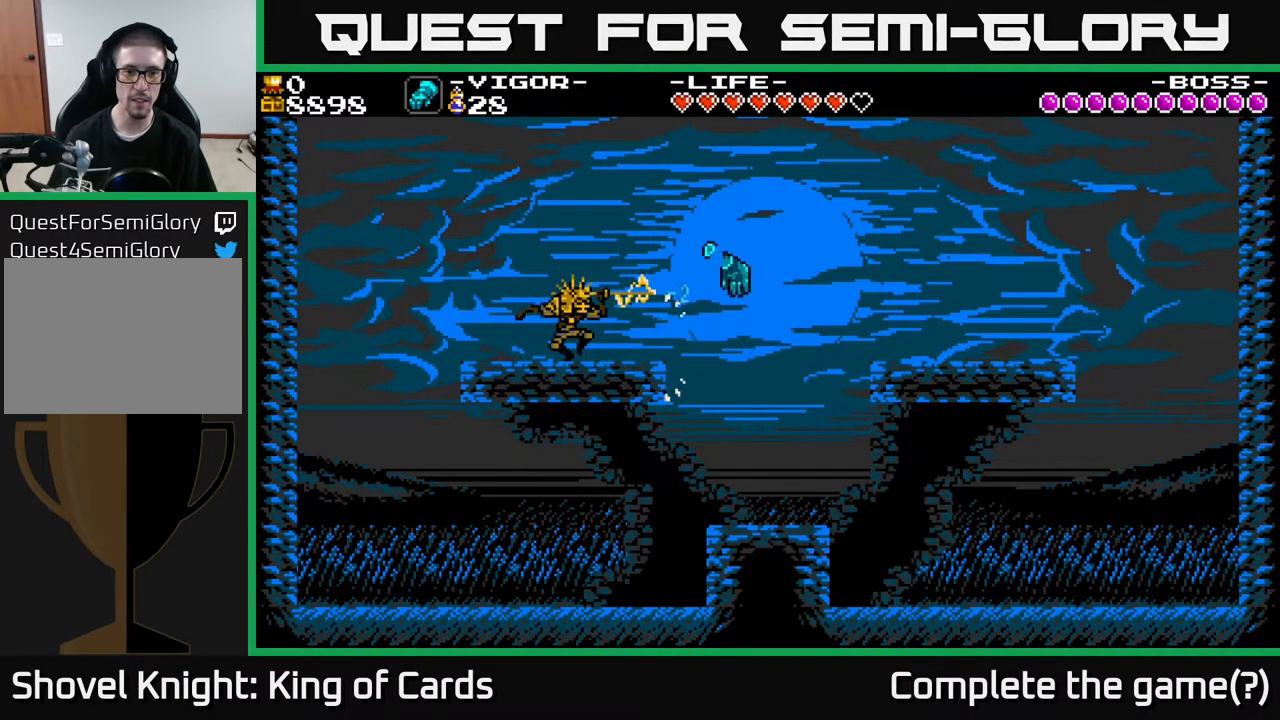
{"buttons": ["Y"], "events": [[117, "DPAD_LEFT", "down"], [150, "Y", "down"], [183, "DPAD_LEFT", "up"], [250, "Y", "up"], [450, "Y", "down"]]}
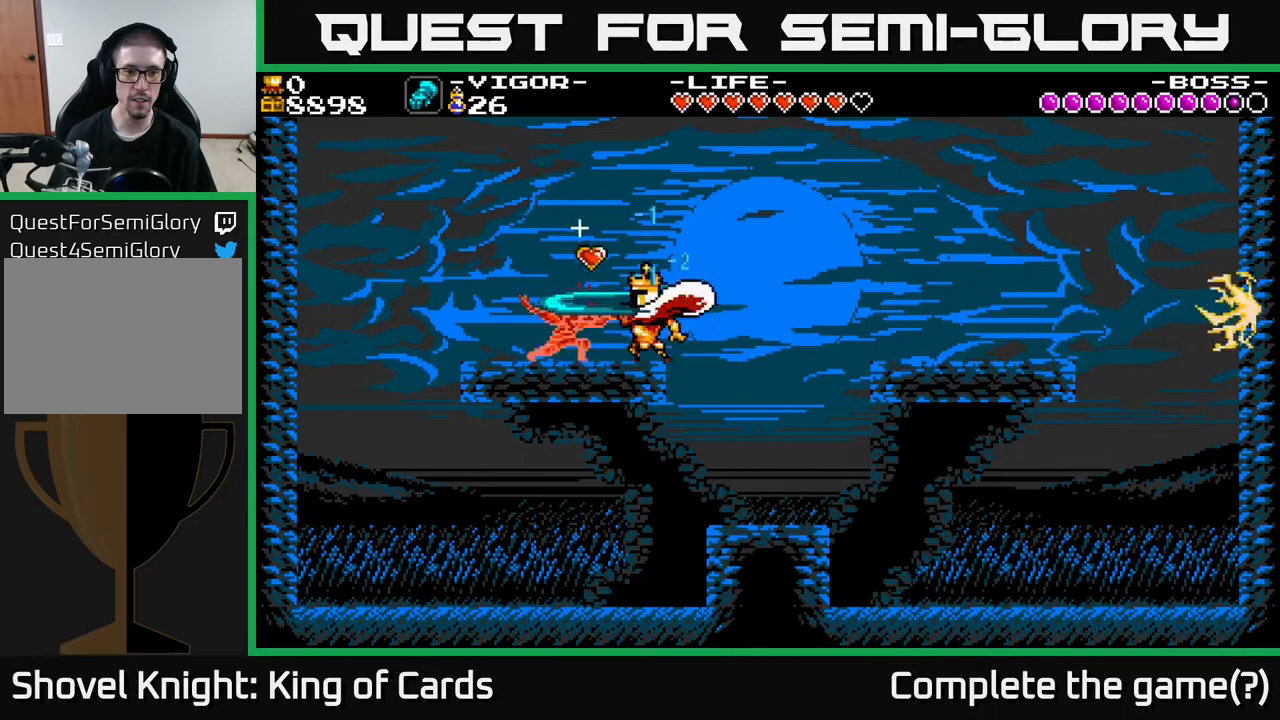
{"buttons": [], "events": [[33, "Y", "up"], [200, "Y", "down"], [283, "Y", "up"]]}
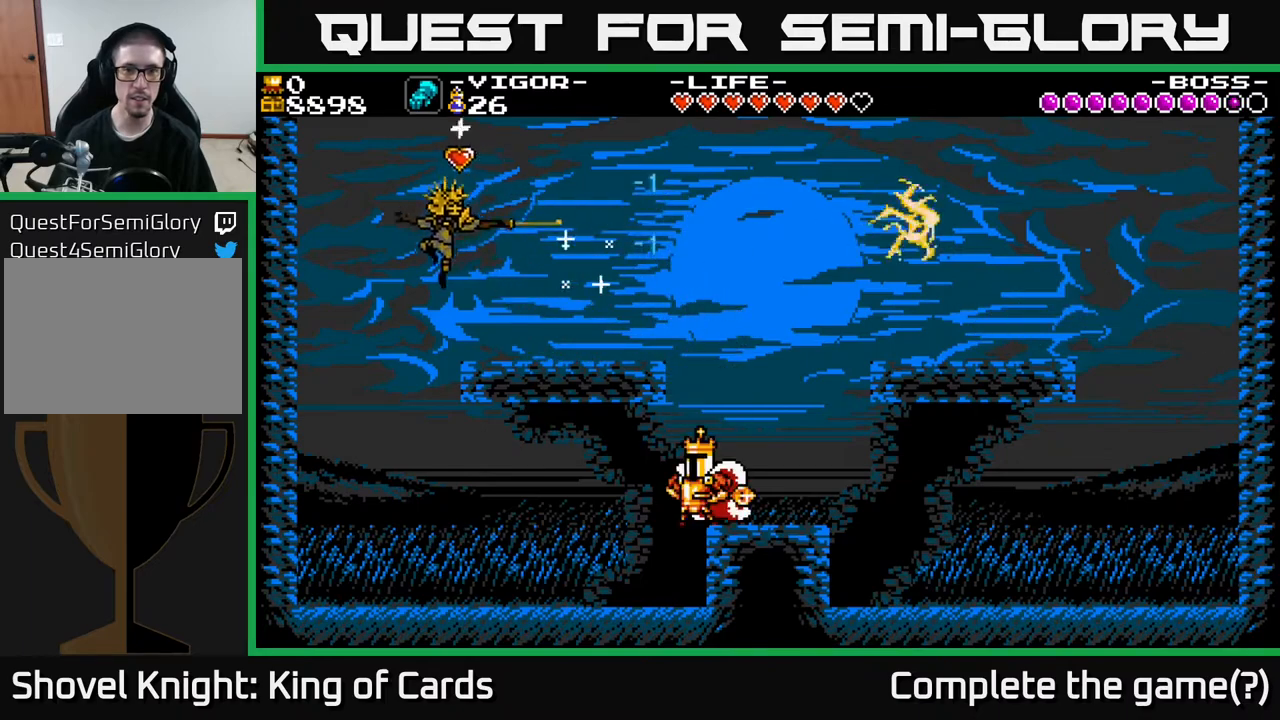
{"buttons": ["DPAD_LEFT"], "events": [[33, "DPAD_LEFT", "down"]]}
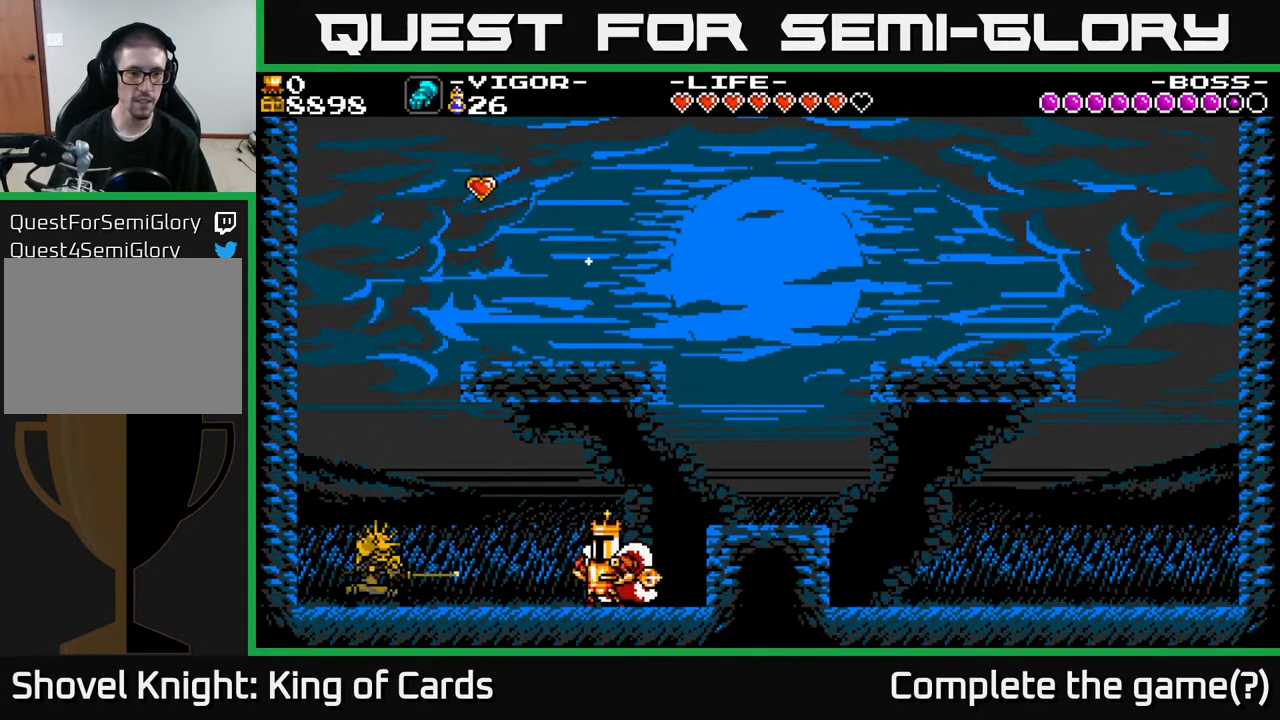
{"buttons": ["Y"], "events": [[167, "Y", "down"], [250, "Y", "up"], [433, "Y", "down"], [500, "DPAD_LEFT", "up"]]}
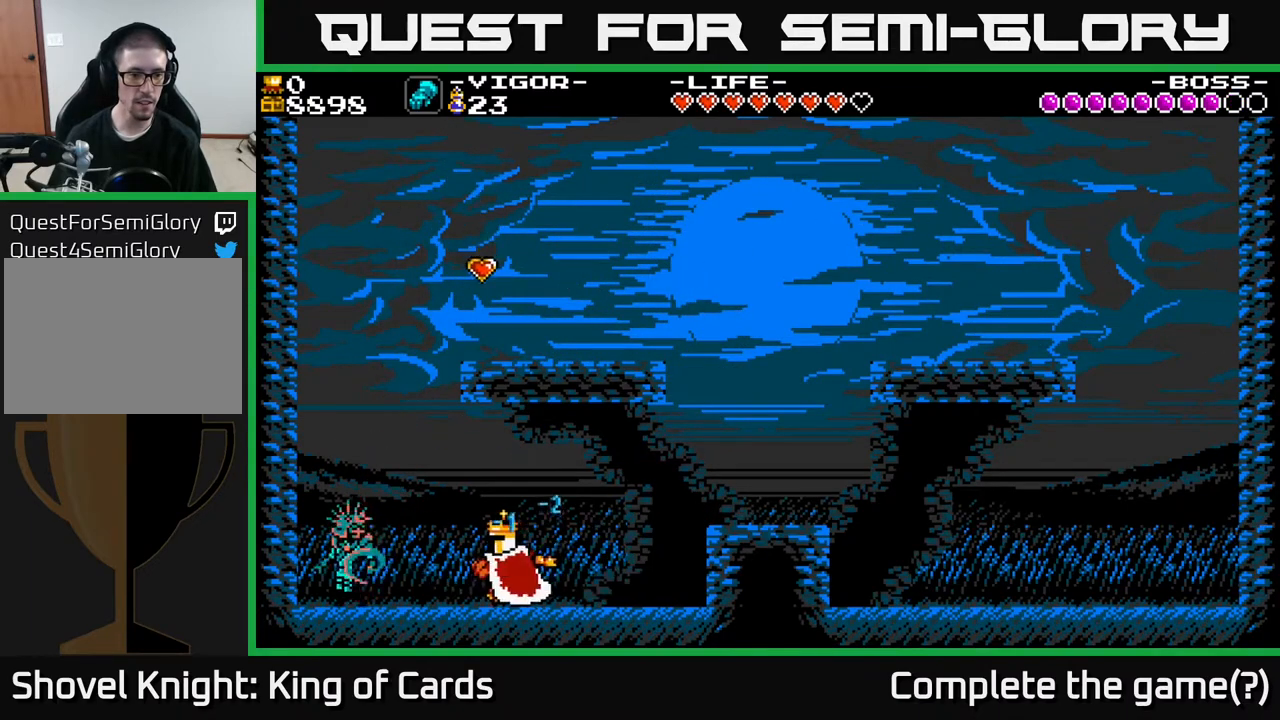
{"buttons": [], "events": [[17, "Y", "up"], [133, "Y", "down"], [150, "DPAD_LEFT", "down"], [200, "Y", "up"], [267, "DPAD_LEFT", "up"], [317, "Y", "down"], [400, "Y", "up"]]}
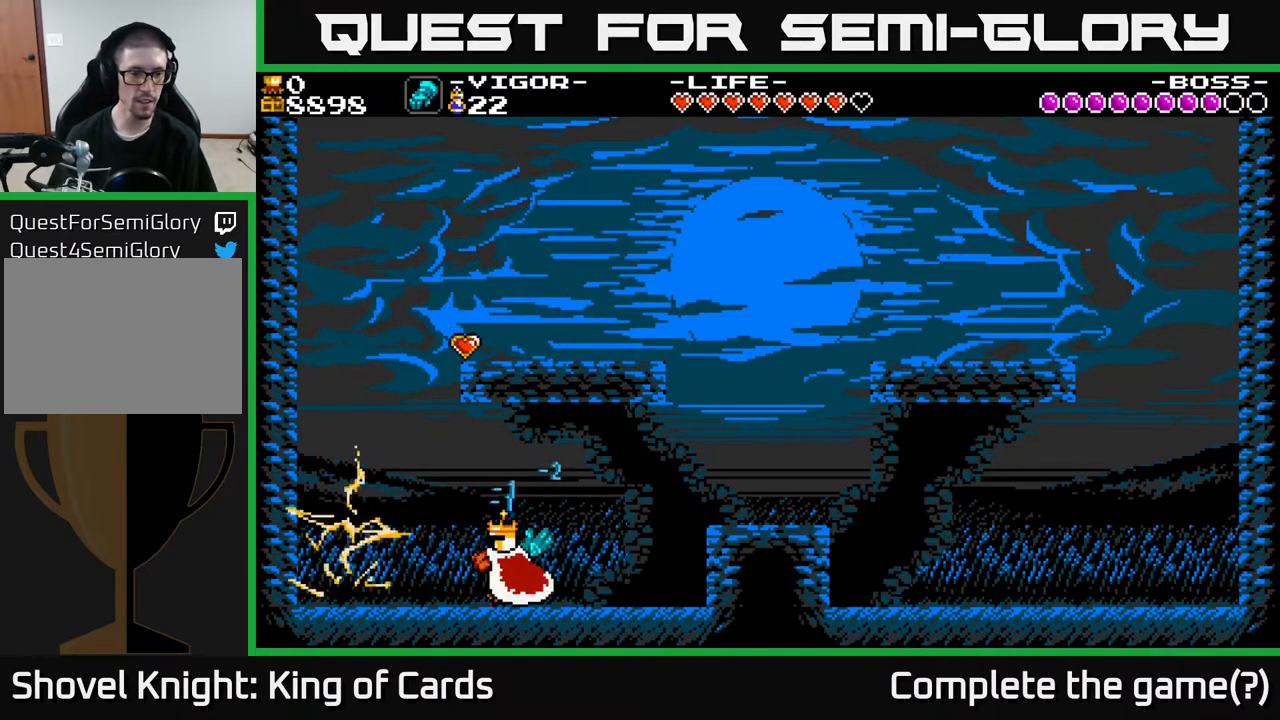
{"buttons": ["DPAD_LEFT"], "events": [[33, "DPAD_RIGHT", "down"], [100, "A", "down"], [267, "DPAD_RIGHT", "up"], [317, "A", "up"], [317, "DPAD_LEFT", "down"]]}
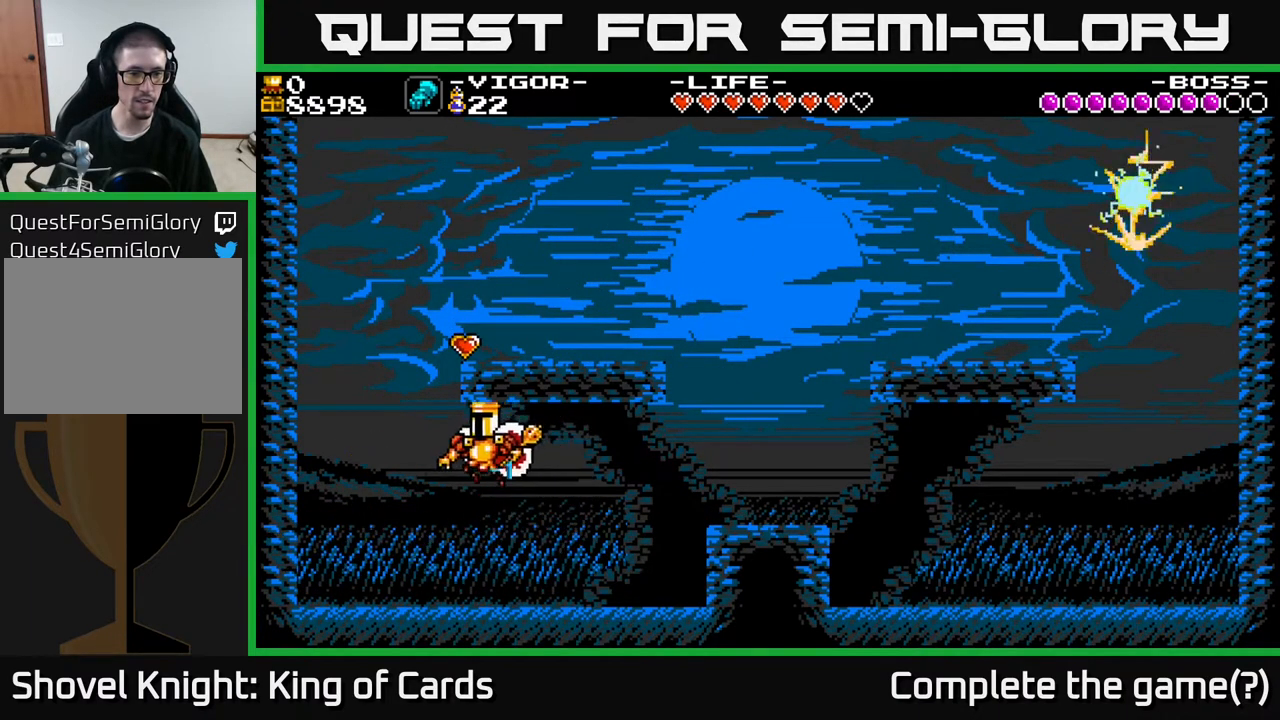
{"buttons": ["A", "DPAD_LEFT"], "events": [[317, "A", "down"]]}
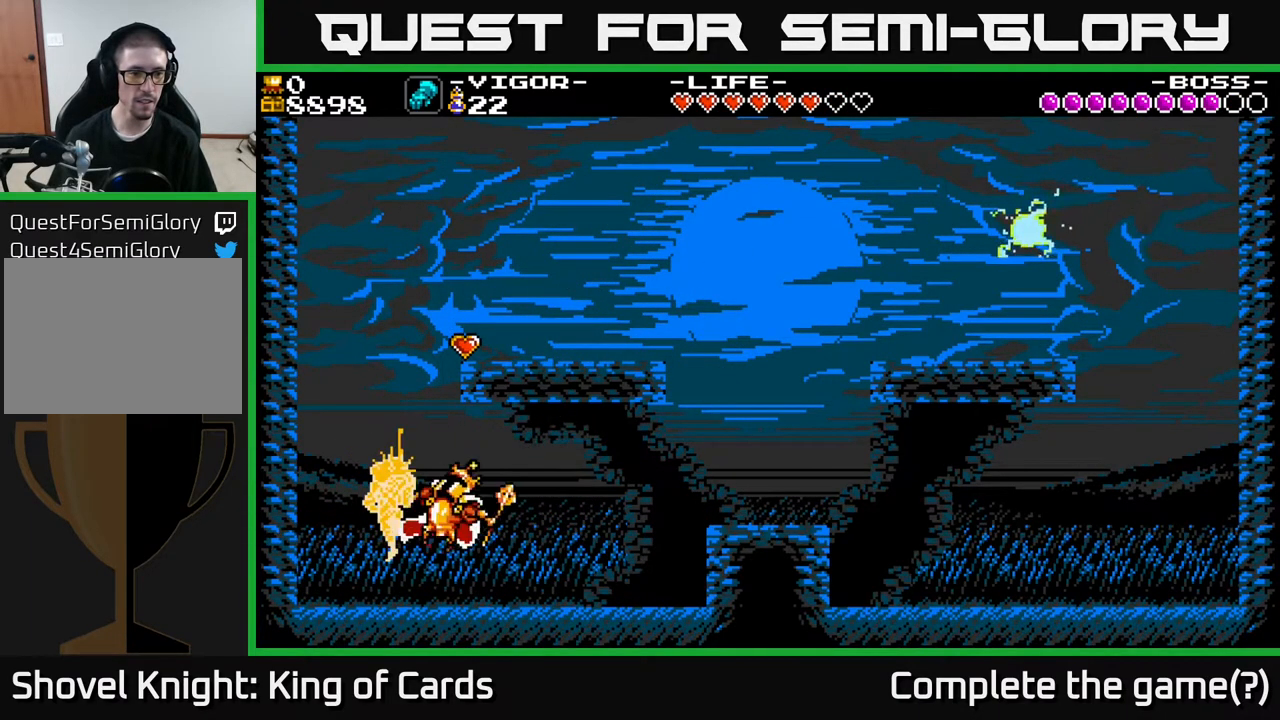
{"buttons": ["A", "X", "DPAD_LEFT"], "events": [[50, "X", "down"], [217, "A", "up"], [217, "DPAD_LEFT", "up"], [217, "X", "up"], [300, "DPAD_LEFT", "down"], [333, "A", "down"], [450, "X", "down"]]}
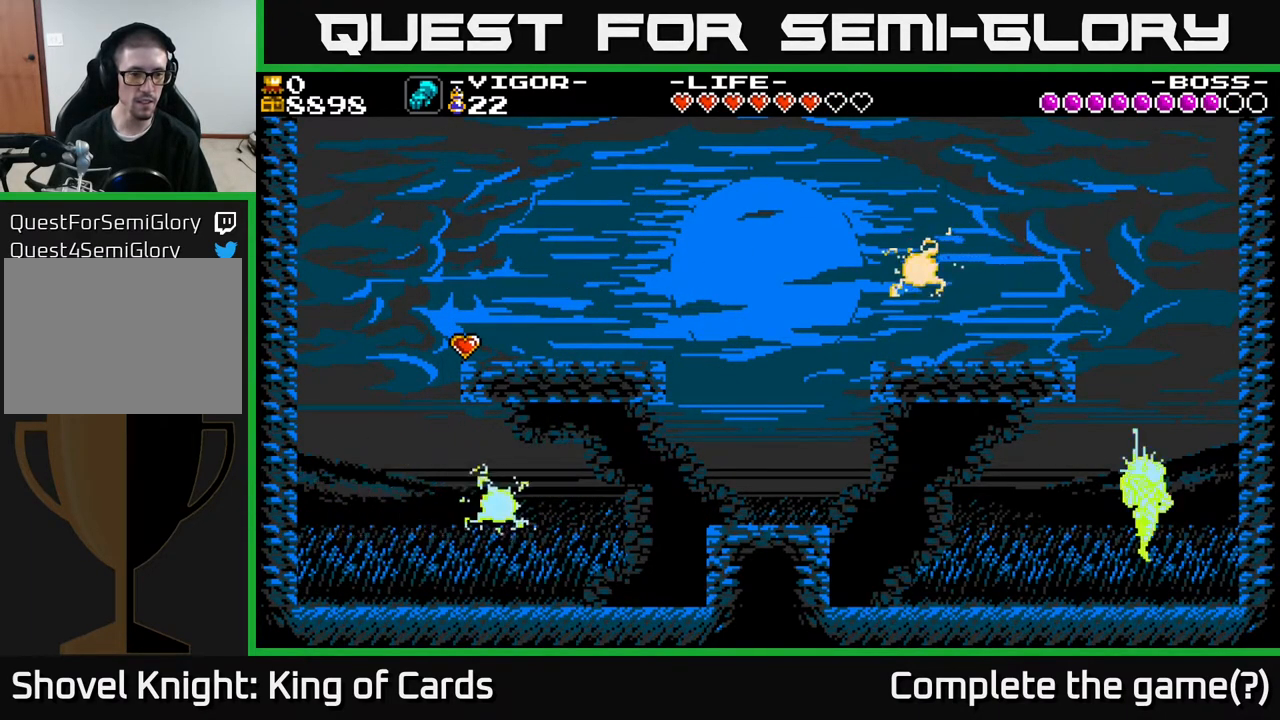
{"buttons": ["A", "X", "DPAD_RIGHT"], "events": [[317, "X", "up"], [333, "A", "up"], [367, "DPAD_LEFT", "up"], [383, "DPAD_RIGHT", "down"], [400, "A", "down"], [433, "X", "down"]]}
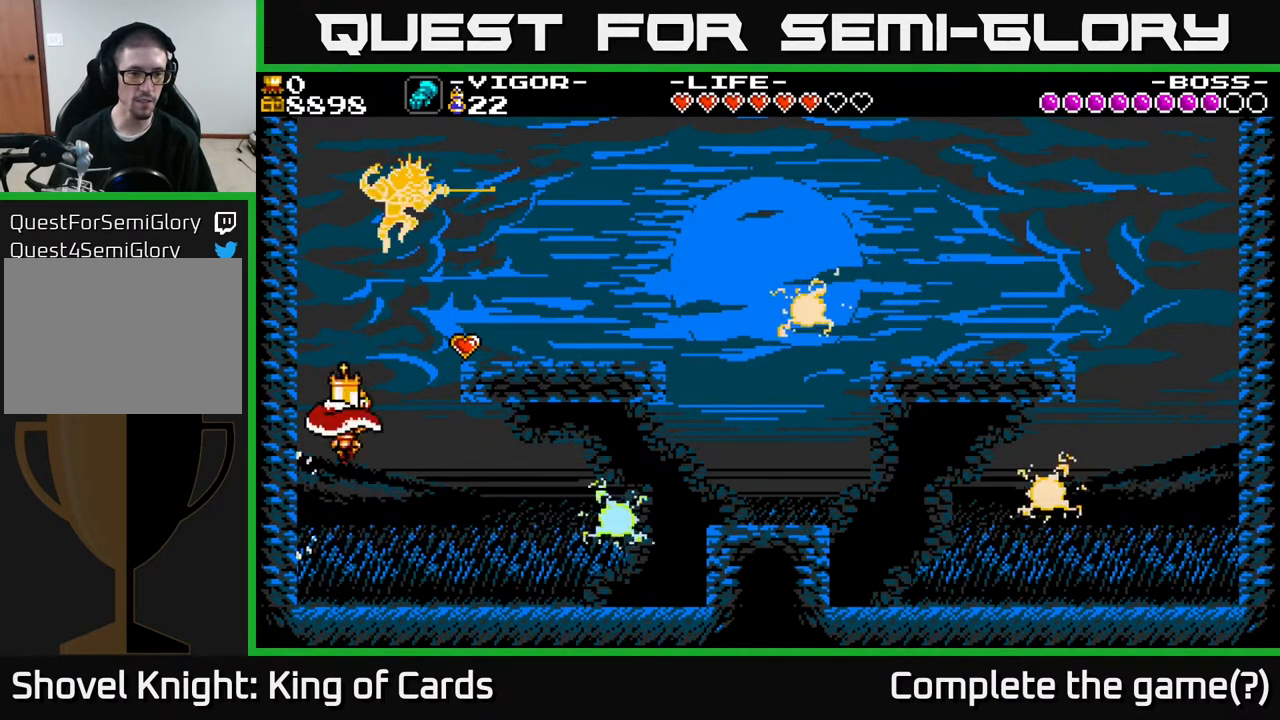
{"buttons": ["DPAD_RIGHT"], "events": [[233, "X", "up"], [400, "A", "up"]]}
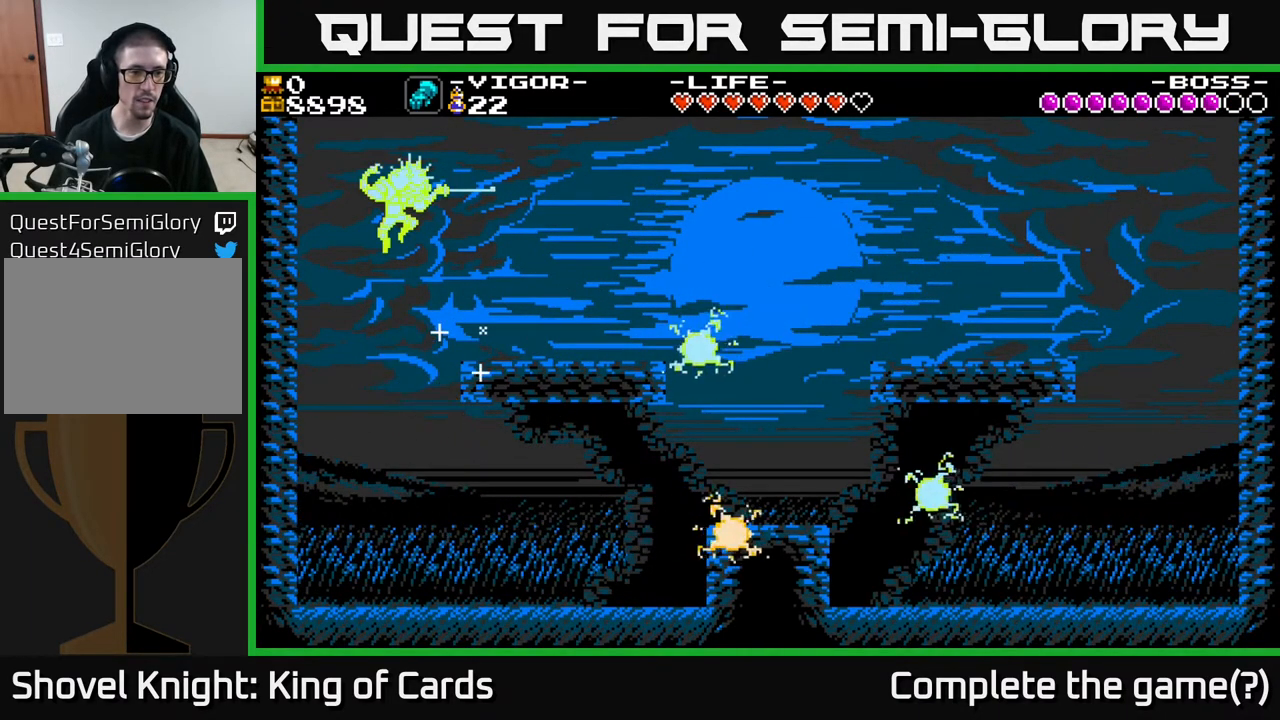
{"buttons": ["DPAD_RIGHT"], "events": [[133, "DPAD_RIGHT", "up"], [233, "DPAD_RIGHT", "down"]]}
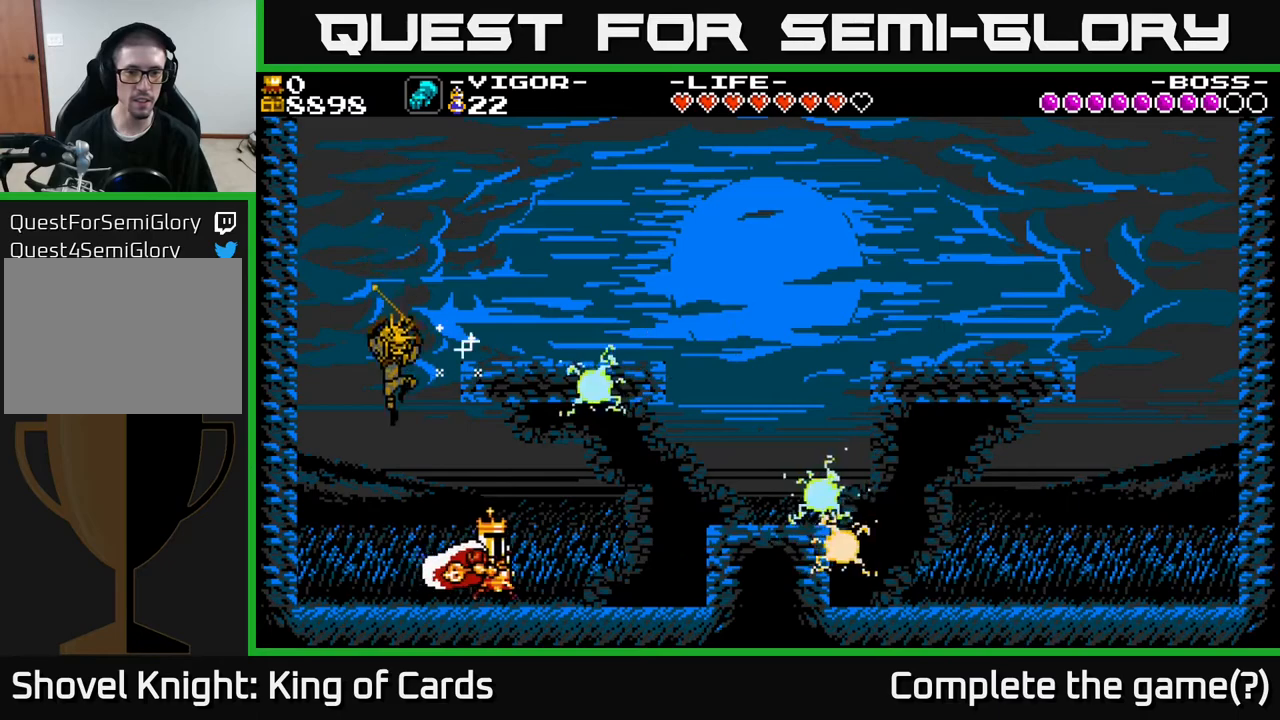
{"buttons": ["Y"], "events": [[217, "DPAD_RIGHT", "up"], [250, "DPAD_LEFT", "down"], [433, "Y", "down"], [467, "DPAD_LEFT", "up"]]}
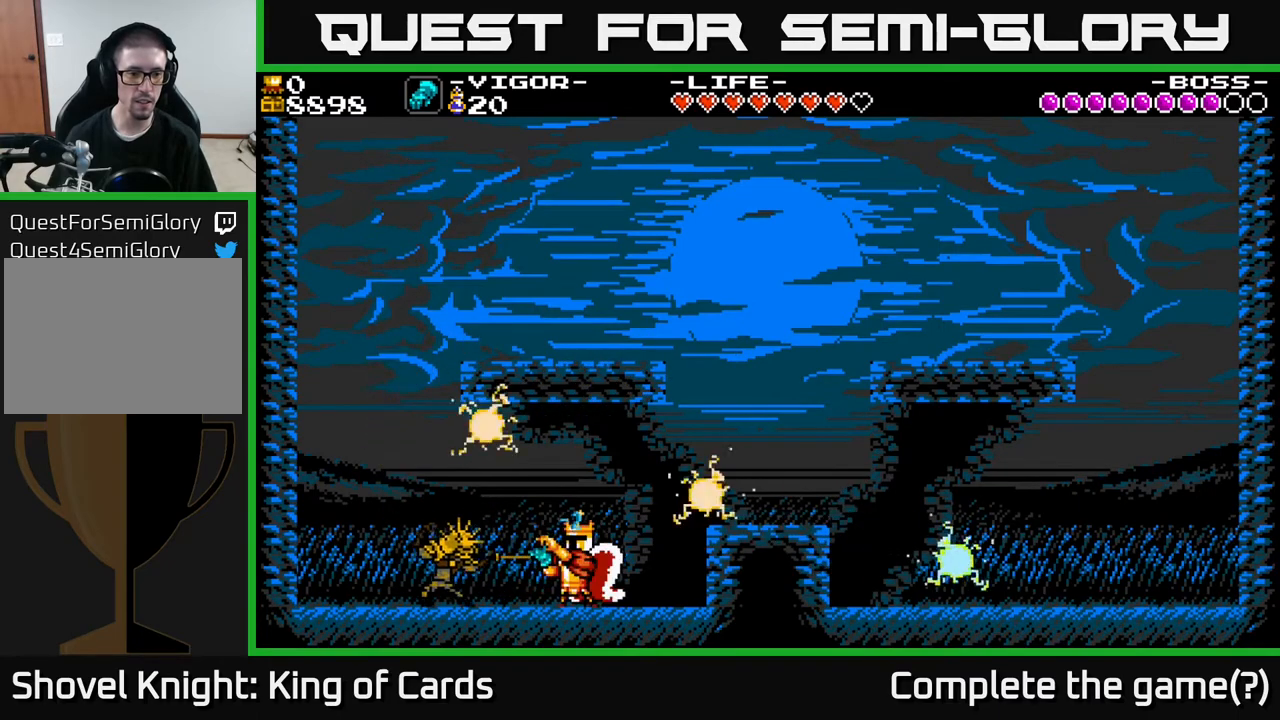
{"buttons": [], "events": [[17, "Y", "up"], [117, "Y", "down"], [200, "Y", "up"], [317, "Y", "down"], [433, "Y", "up"]]}
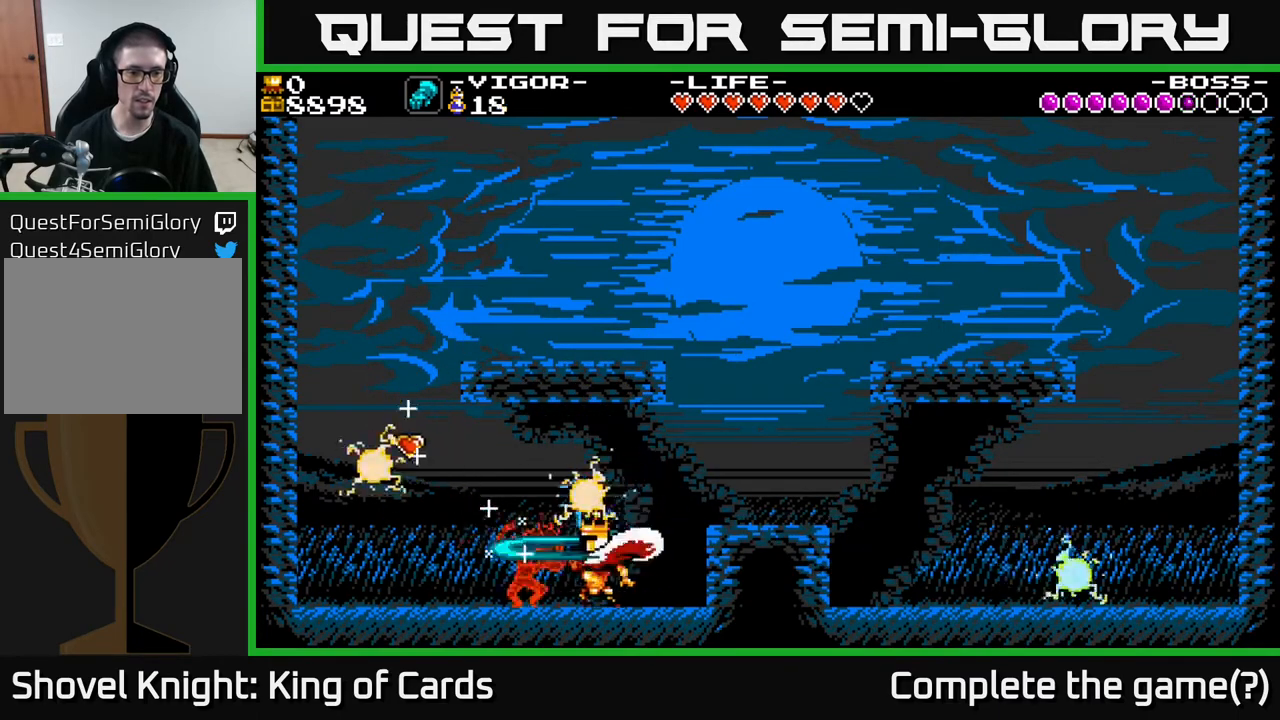
{"buttons": ["DPAD_LEFT"], "events": [[100, "DPAD_RIGHT", "down"], [333, "DPAD_RIGHT", "up"], [367, "DPAD_LEFT", "down"], [383, "X", "down"], [467, "X", "up"]]}